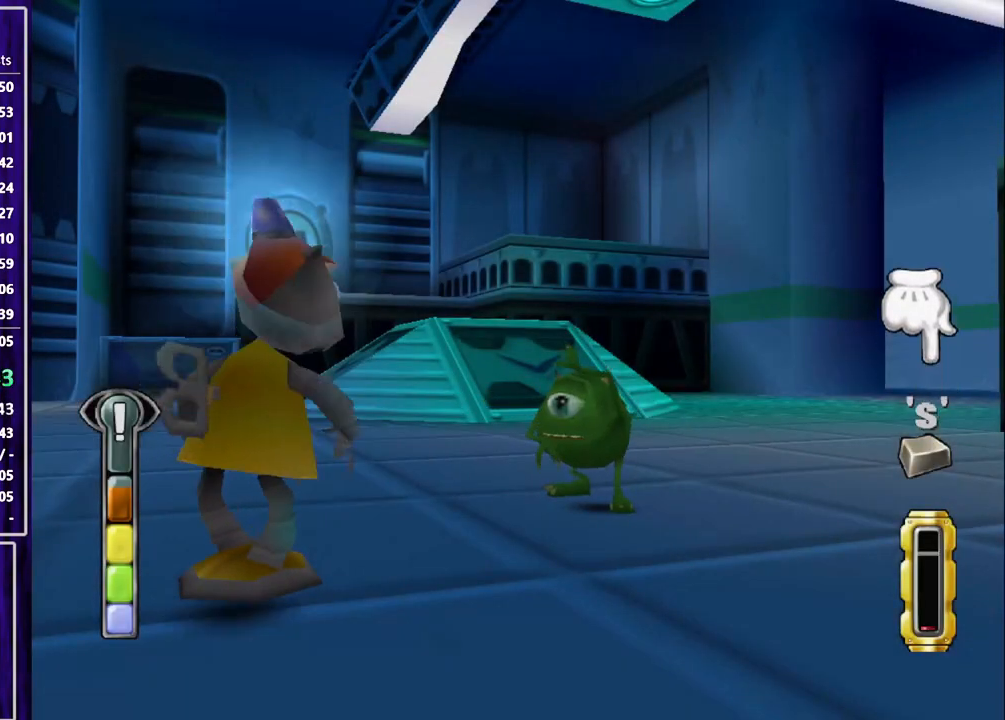
Gameplay with a controller (PlayStation layout); each line is a JSON object with the inputs held at the frame after it. "button_events" lists button changes between this image and that frame as [ms after this image, input, new state], when the widget could be followed in between (sticks are given only as held states). Not read: CIRCLE L3 R3 right_stick.
{"buttons": [], "left_stick": "center", "button_events": []}
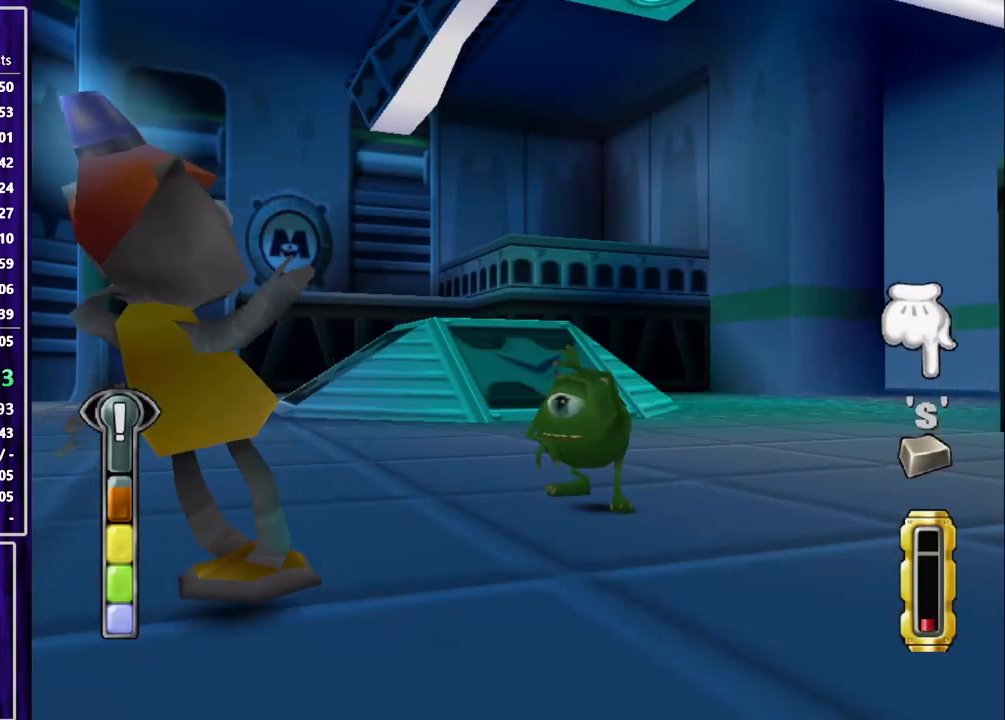
{"buttons": [], "left_stick": "center", "button_events": []}
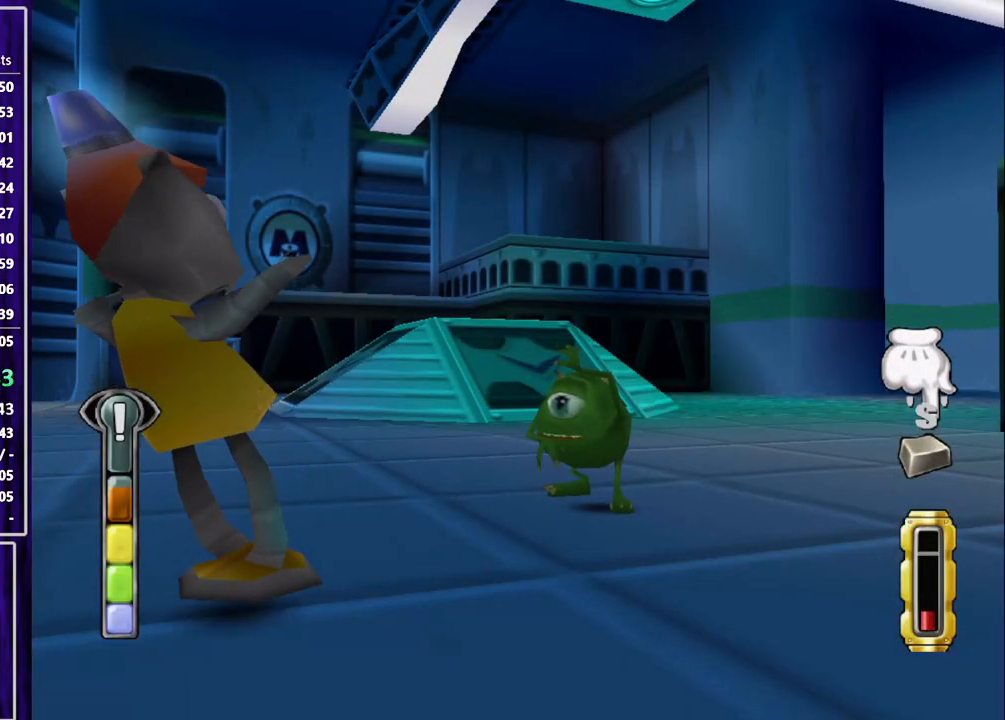
{"buttons": ["TRIANGLE"], "left_stick": "center", "button_events": [[500, "TRIANGLE", "down"]]}
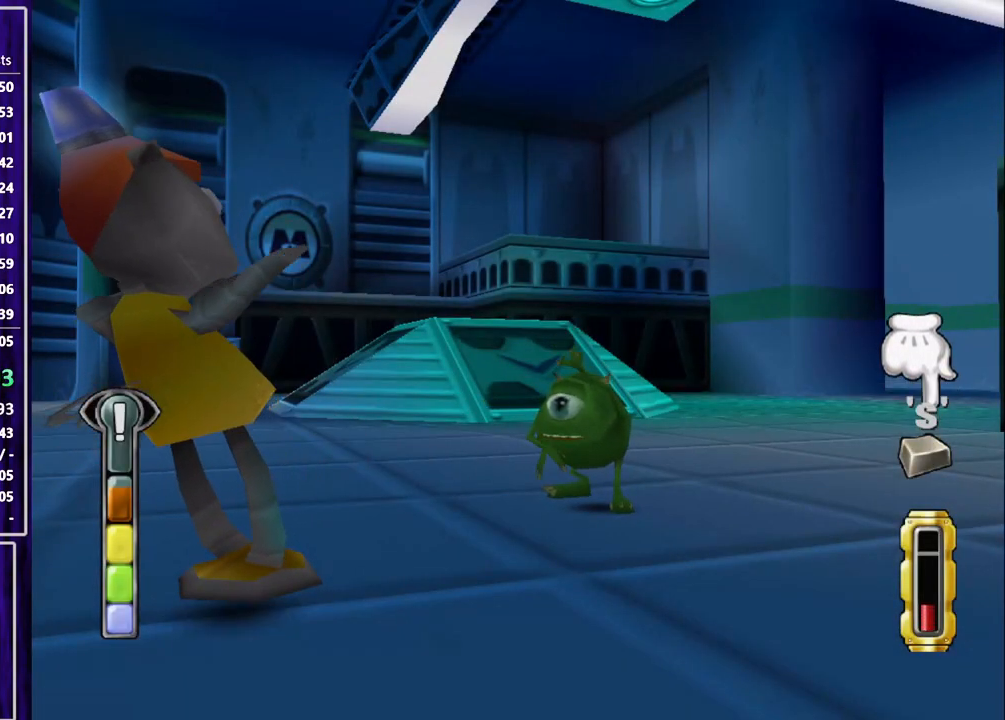
{"buttons": ["SQUARE"], "left_stick": "center", "button_events": [[200, "TRIANGLE", "up"], [267, "TRIANGLE", "down"], [333, "TRIANGLE", "up"], [500, "SQUARE", "down"]]}
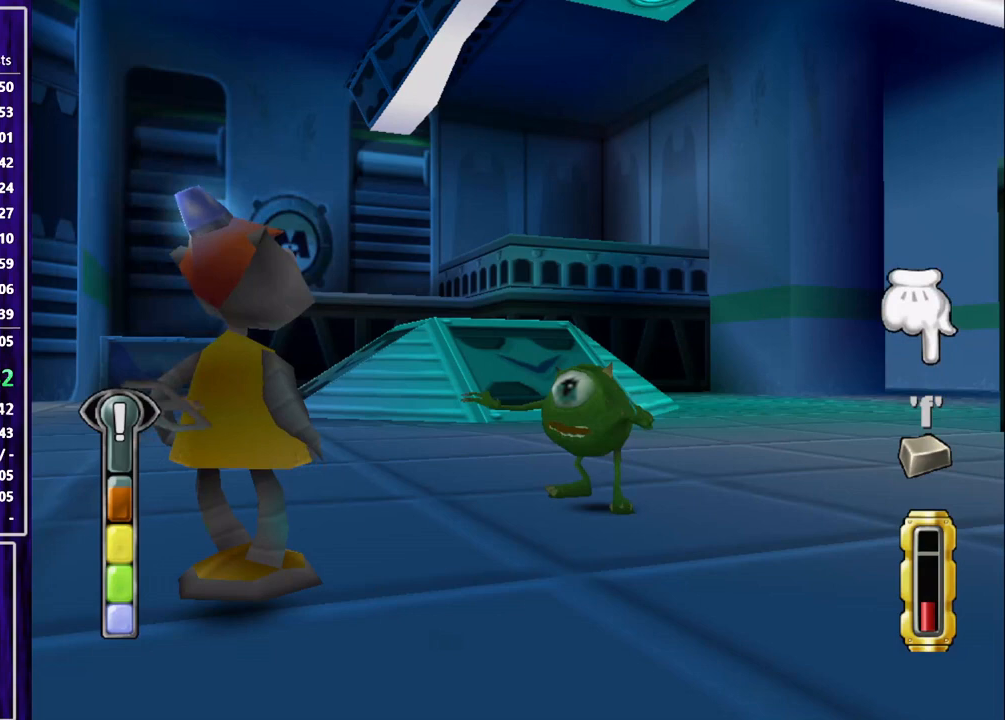
{"buttons": [], "left_stick": "center", "button_events": [[200, "SQUARE", "up"], [267, "SQUARE", "down"], [333, "SQUARE", "up"]]}
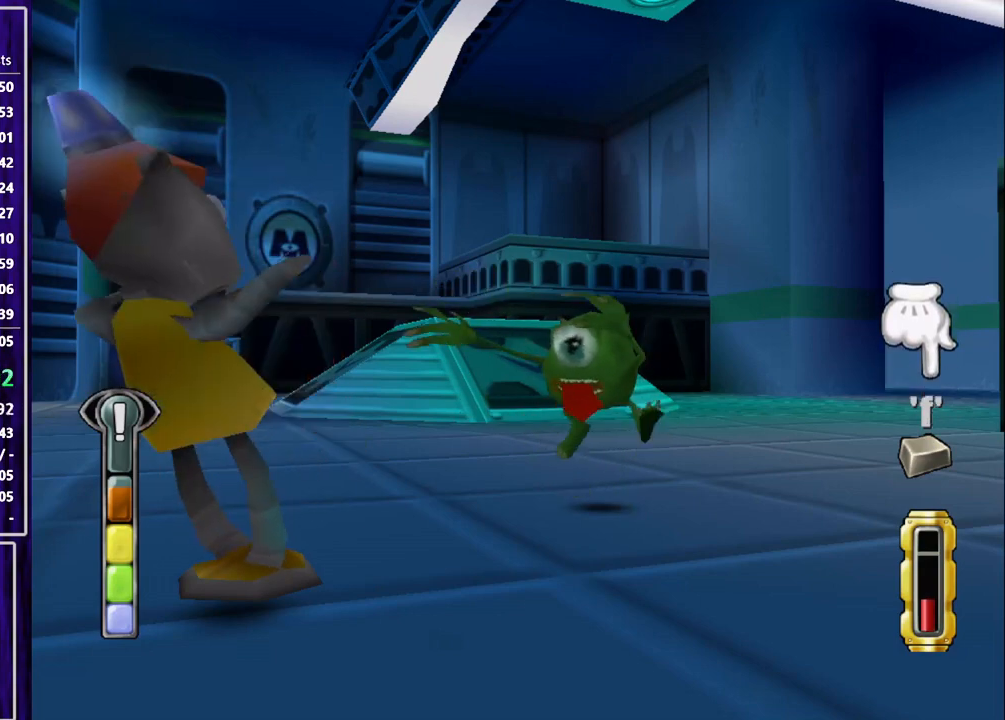
{"buttons": ["SQUARE"], "left_stick": "center", "button_events": [[67, "SQUARE", "down"], [133, "SQUARE", "up"], [200, "SQUARE", "down"], [267, "SQUARE", "up"], [500, "SQUARE", "down"]]}
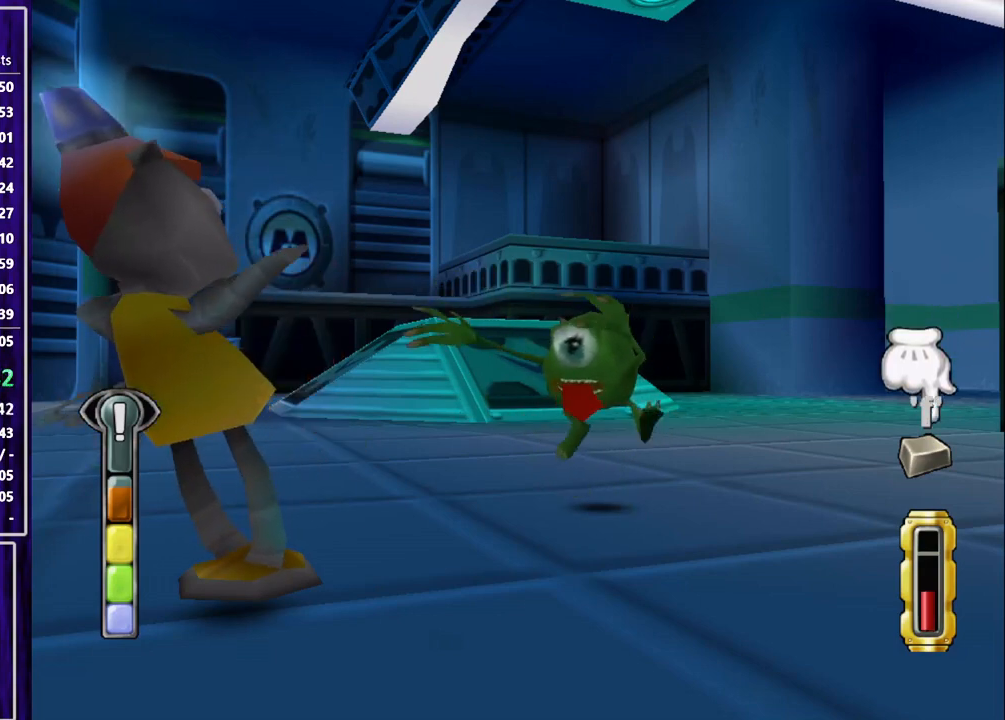
{"buttons": ["SQUARE"], "left_stick": "center", "button_events": [[100, "SQUARE", "up"], [167, "SQUARE", "down"], [233, "SQUARE", "up"], [433, "SQUARE", "down"]]}
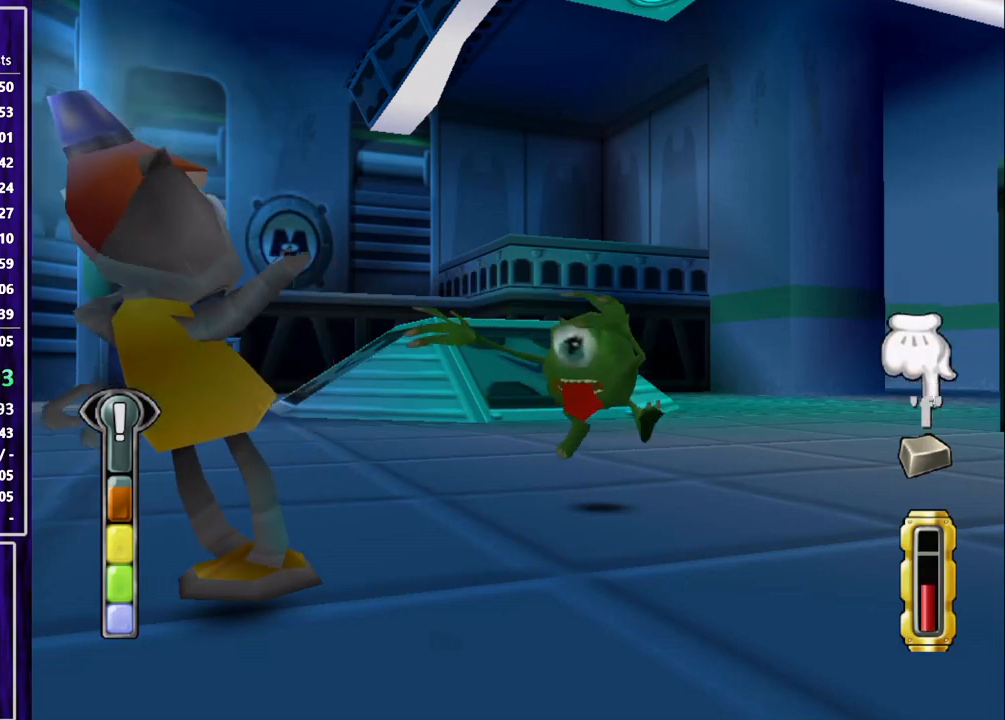
{"buttons": [], "left_stick": "center", "button_events": [[167, "SQUARE", "up"], [167, "TRIANGLE", "down"], [233, "TRIANGLE", "up"]]}
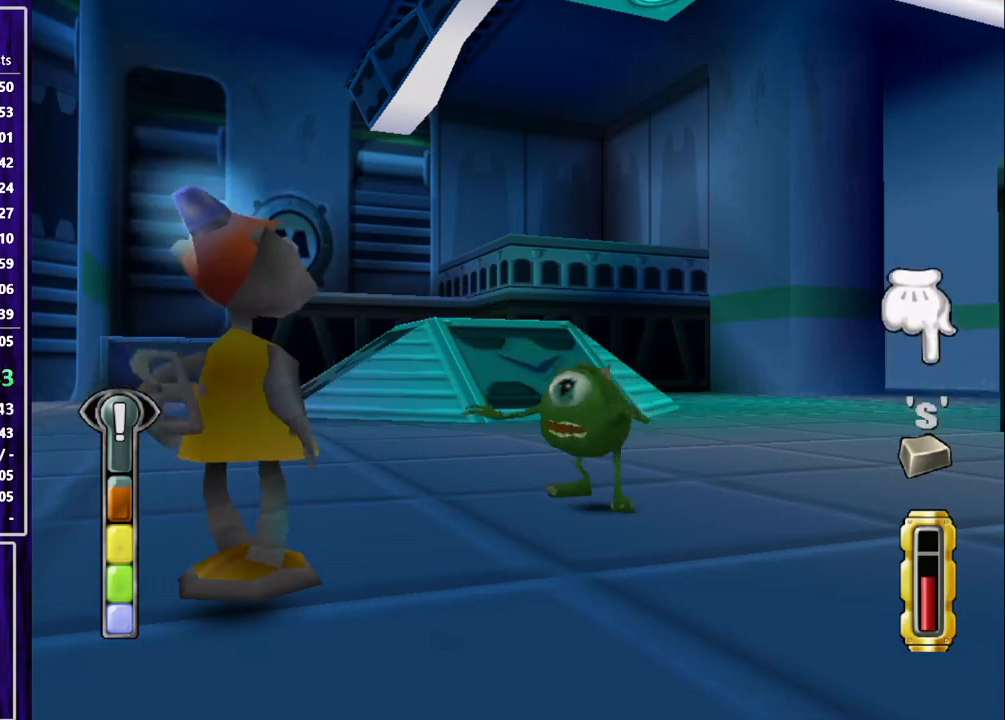
{"buttons": [], "left_stick": "center", "button_events": []}
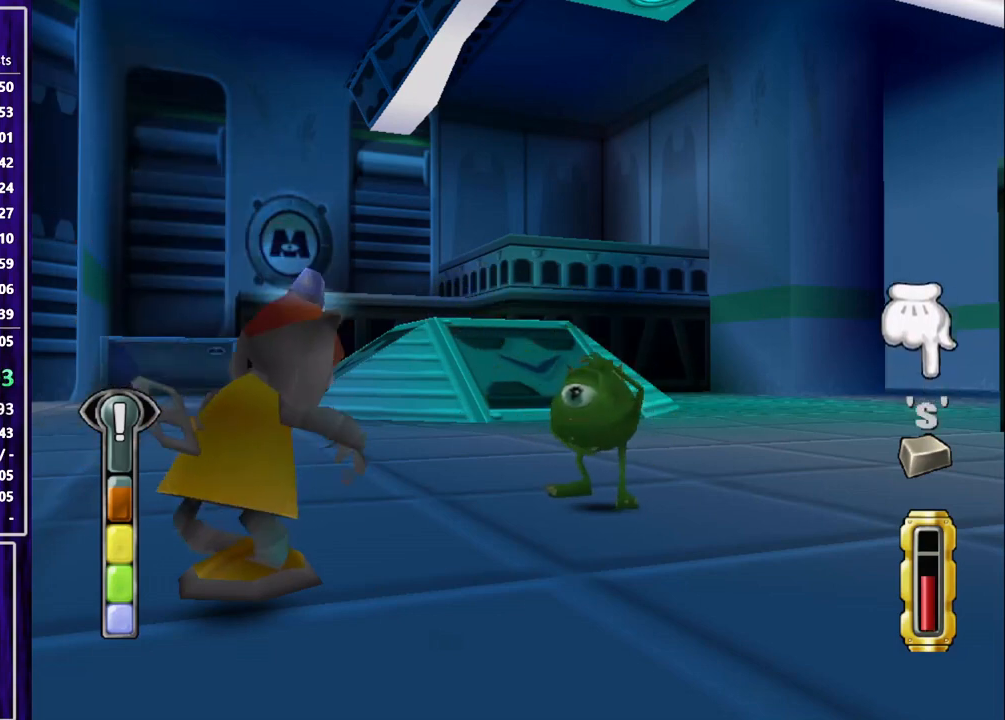
{"buttons": [], "left_stick": "center", "button_events": []}
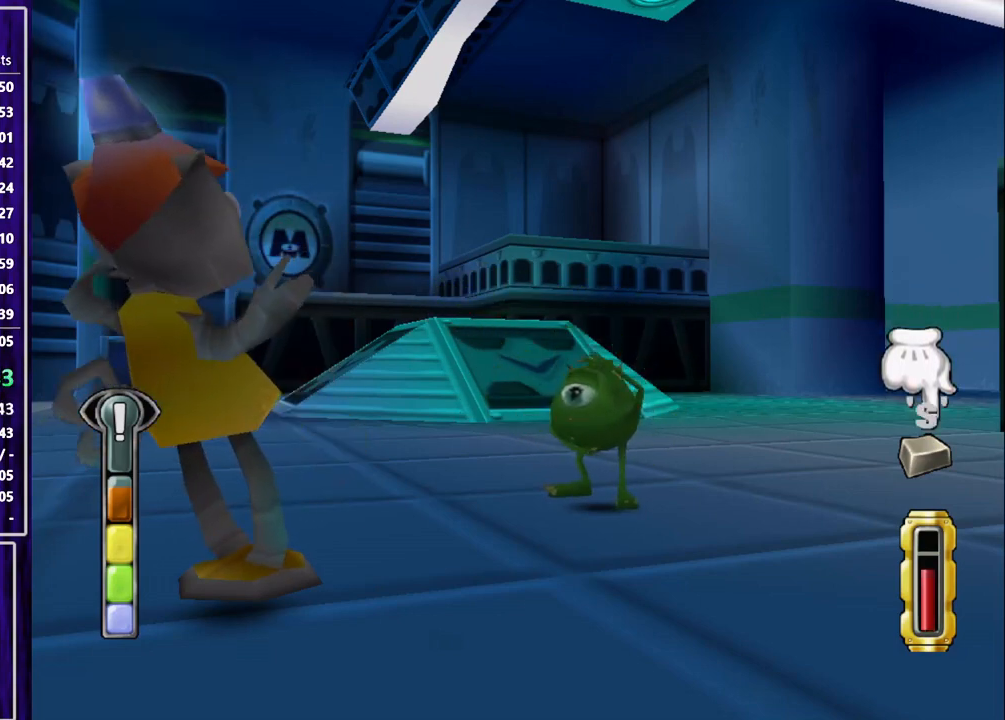
{"buttons": [], "left_stick": "center", "button_events": []}
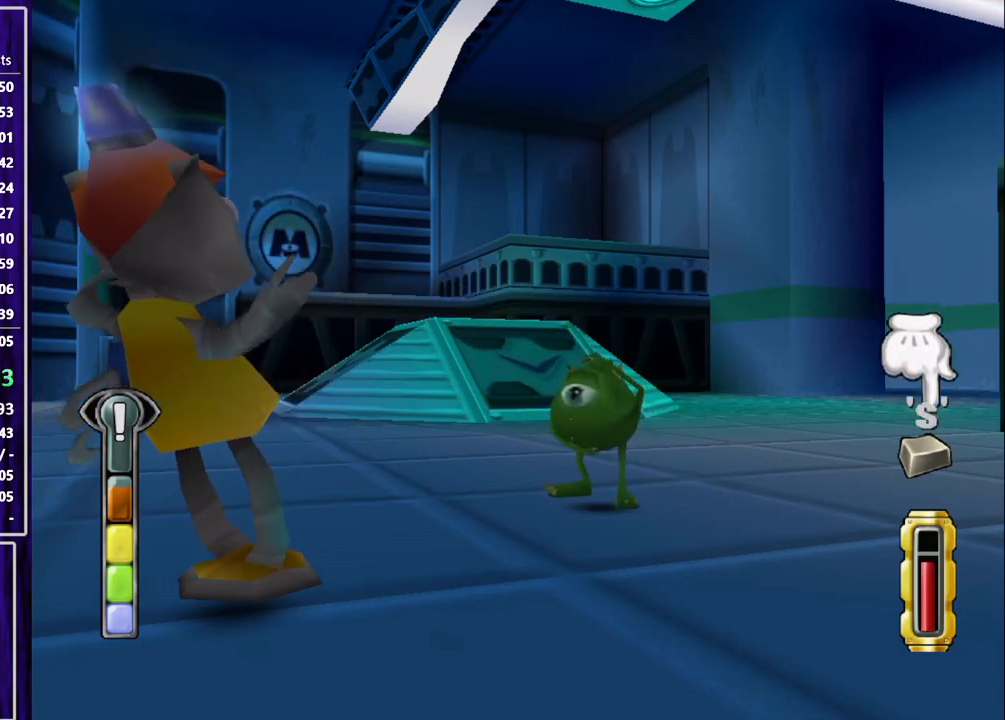
{"buttons": ["CROSS"], "left_stick": "center", "button_events": [[300, "CROSS", "down"], [367, "CROSS", "up"], [433, "CROSS", "down"]]}
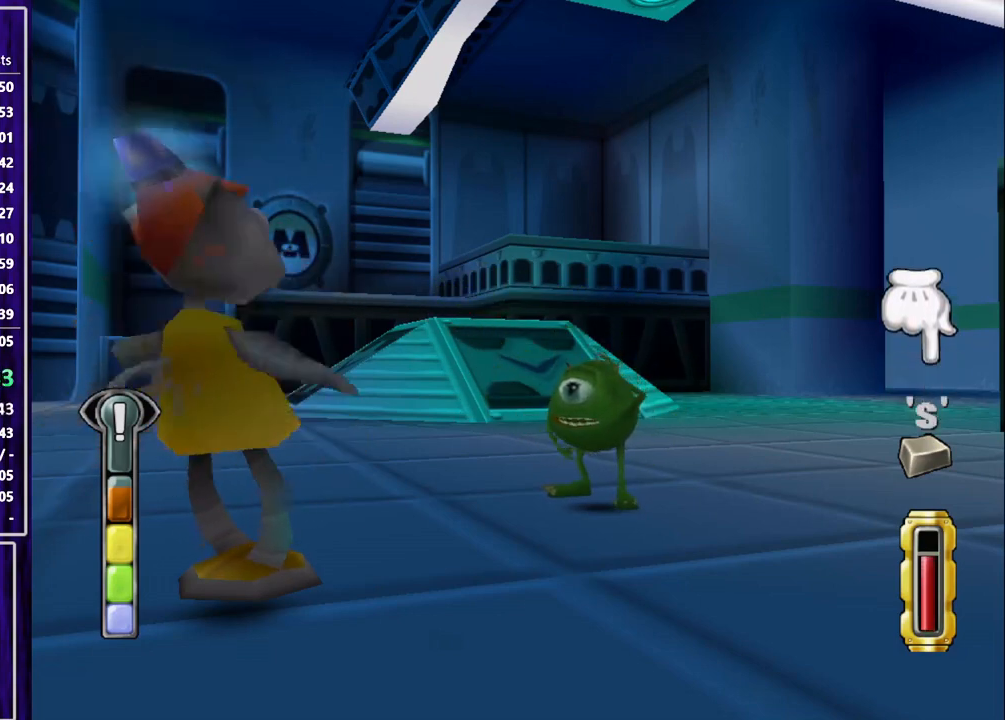
{"buttons": [], "left_stick": "center", "button_events": [[33, "CROSS", "up"], [233, "CROSS", "down"], [300, "CROSS", "up"], [367, "CROSS", "down"], [433, "CROSS", "up"]]}
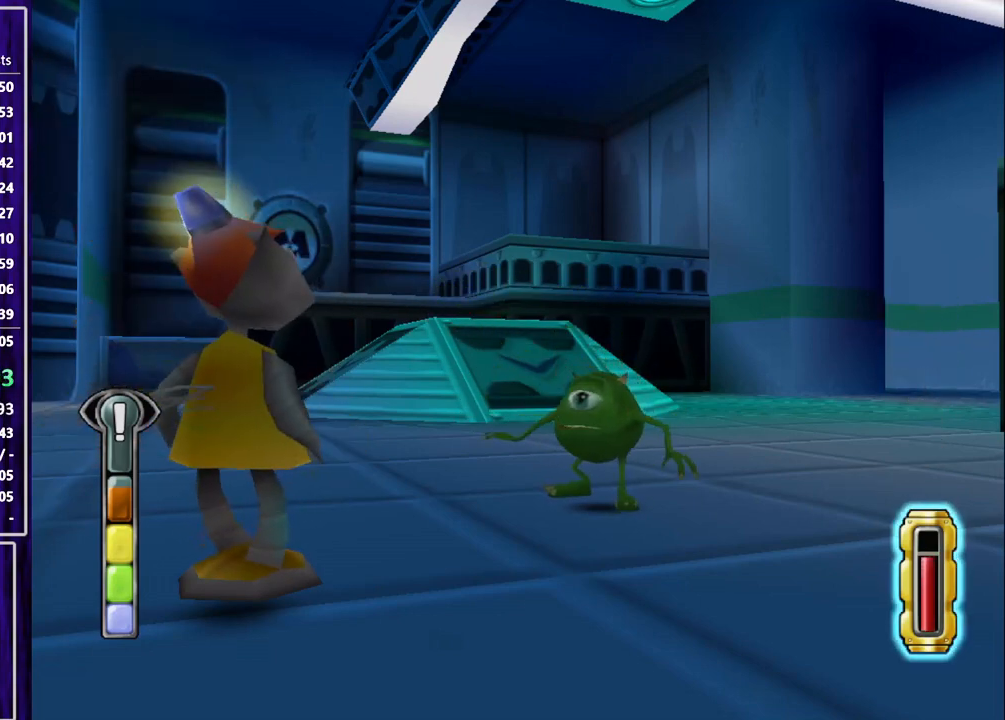
{"buttons": [], "left_stick": "center", "button_events": [[33, "CROSS", "down"], [100, "CROSS", "up"]]}
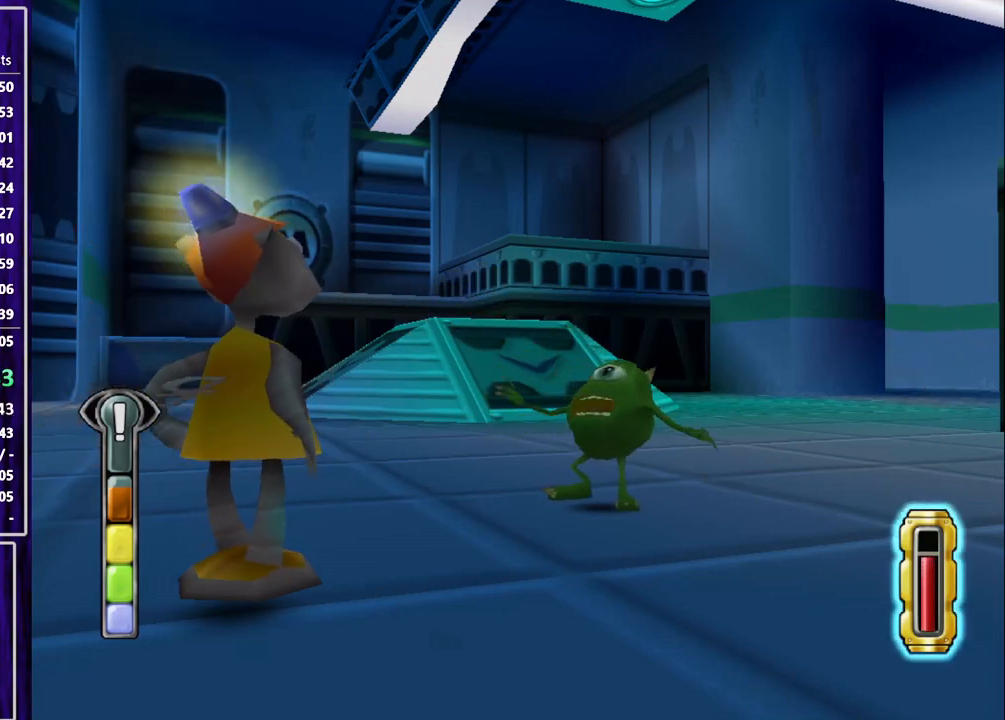
{"buttons": [], "left_stick": "center", "button_events": []}
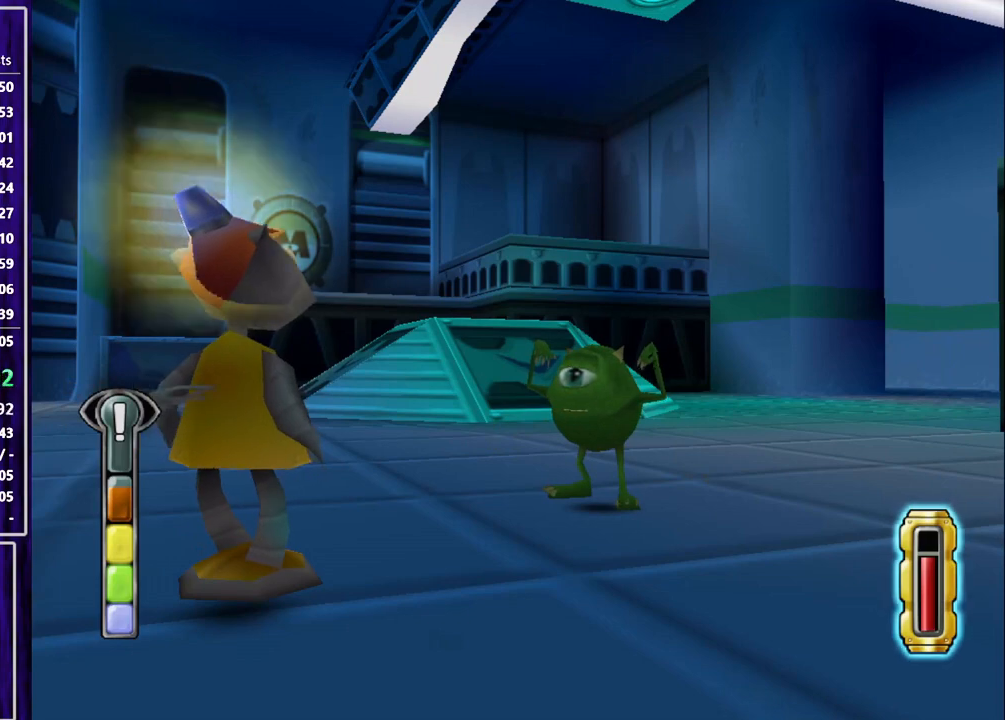
{"buttons": [], "left_stick": "center", "button_events": []}
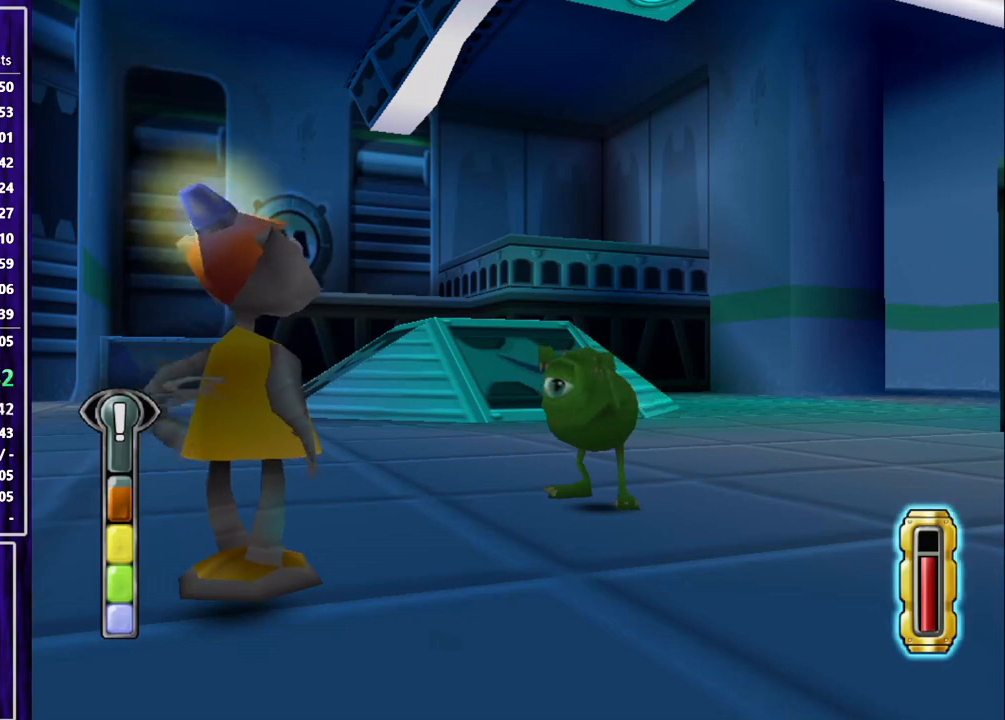
{"buttons": [], "left_stick": "center", "button_events": []}
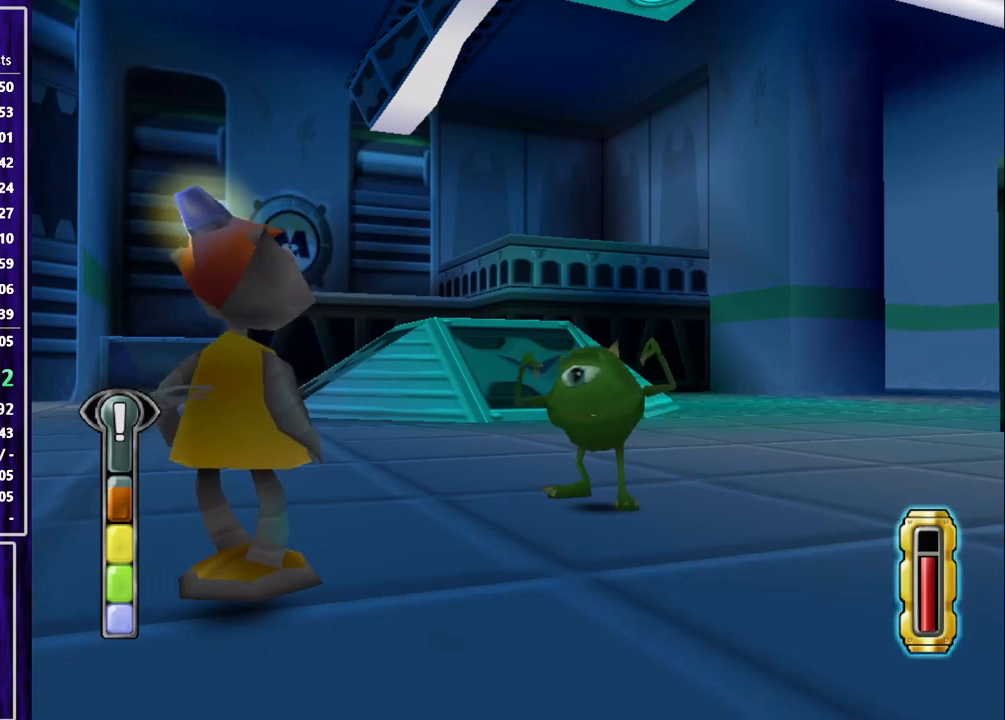
{"buttons": ["DPAD_DOWN", "DPAD_LEFT"], "left_stick": "center", "button_events": [[33, "DPAD_DOWN", "down"], [33, "DPAD_LEFT", "down"]]}
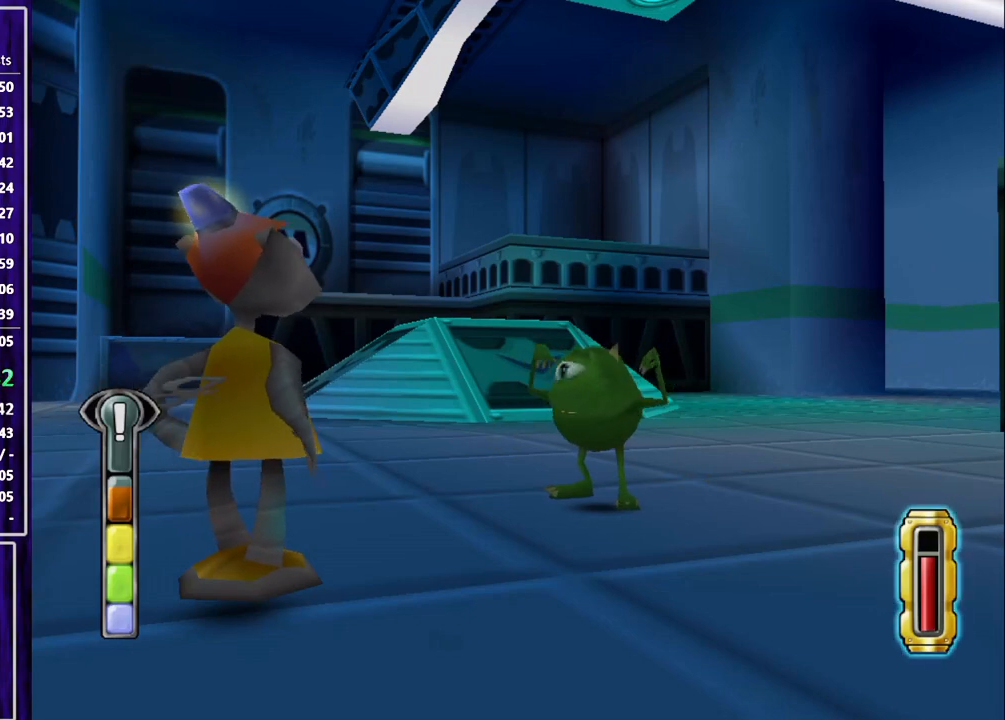
{"buttons": ["DPAD_DOWN", "DPAD_LEFT"], "left_stick": "center", "button_events": []}
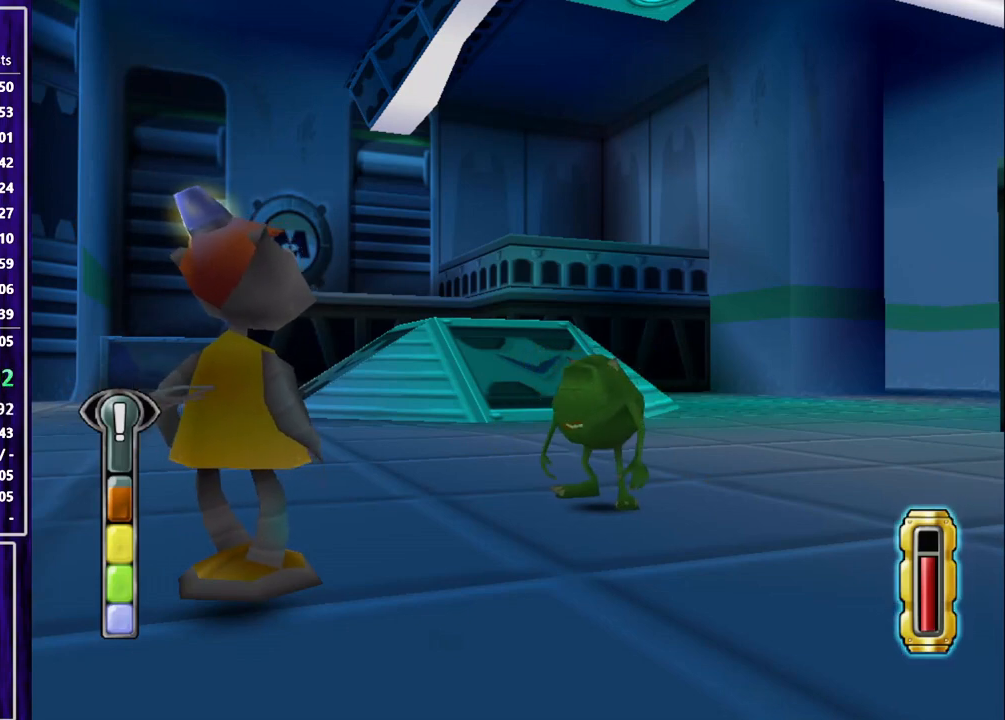
{"buttons": ["DPAD_DOWN", "DPAD_LEFT"], "left_stick": "center", "button_events": [[300, "SQUARE", "down"], [367, "SQUARE", "up"]]}
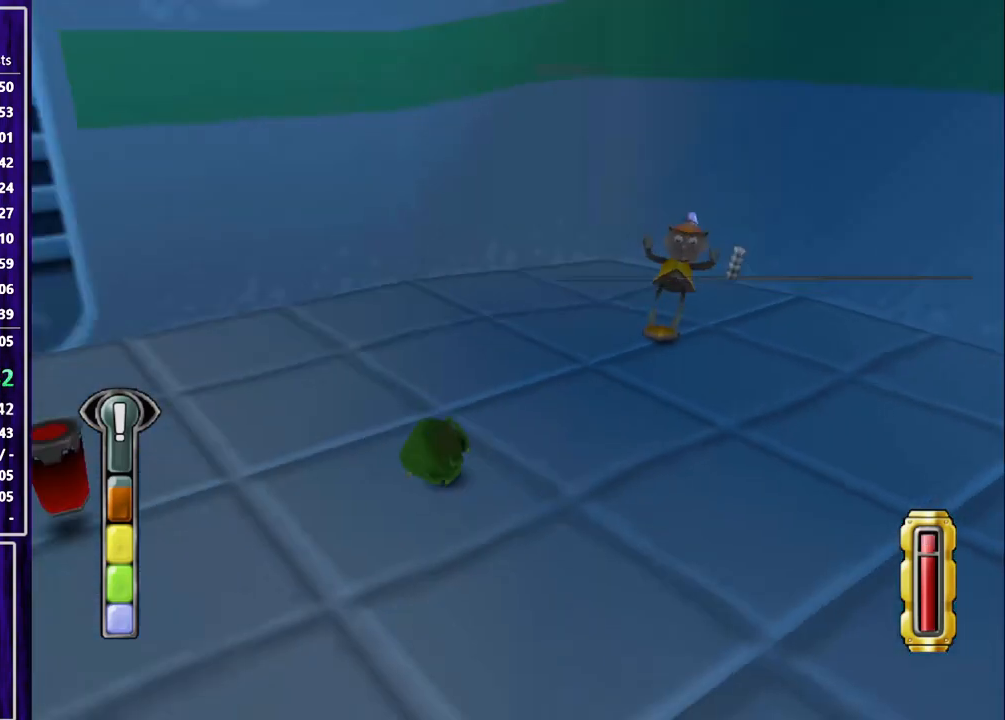
{"buttons": ["DPAD_LEFT"], "left_stick": "center", "button_events": [[200, "DPAD_DOWN", "up"], [367, "CROSS", "down"], [367, "DPAD_UP", "down"], [467, "CROSS", "up"], [467, "DPAD_UP", "up"]]}
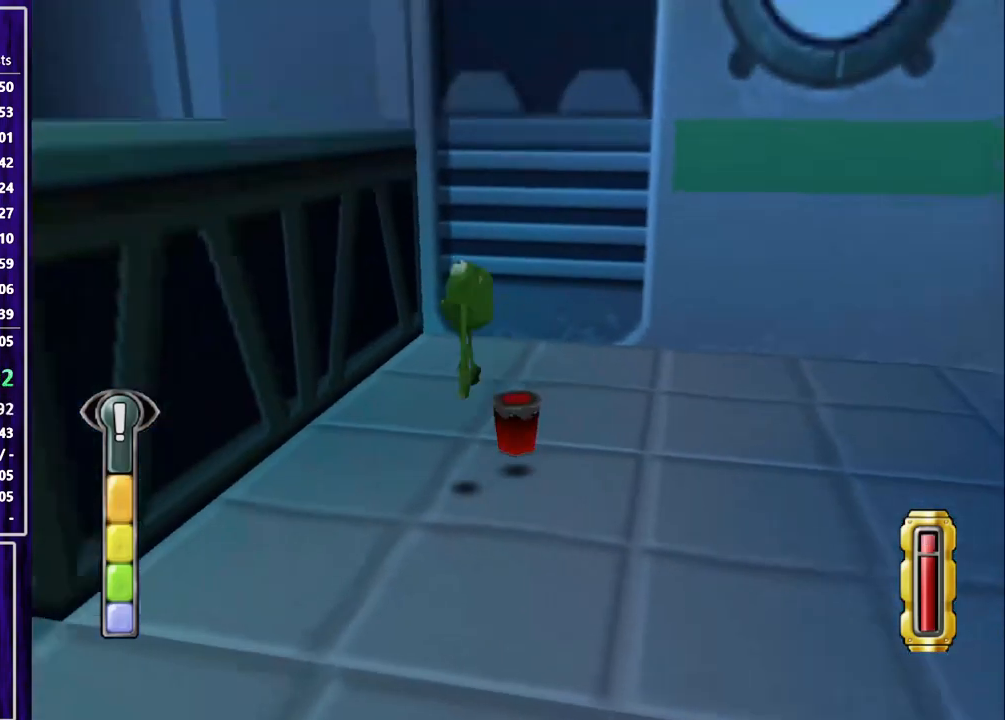
{"buttons": ["DPAD_UP", "DPAD_LEFT"], "left_stick": "center", "button_events": [[33, "CROSS", "down"], [33, "DPAD_UP", "down"], [133, "CROSS", "up"], [167, "DPAD_UP", "up"], [500, "DPAD_UP", "down"]]}
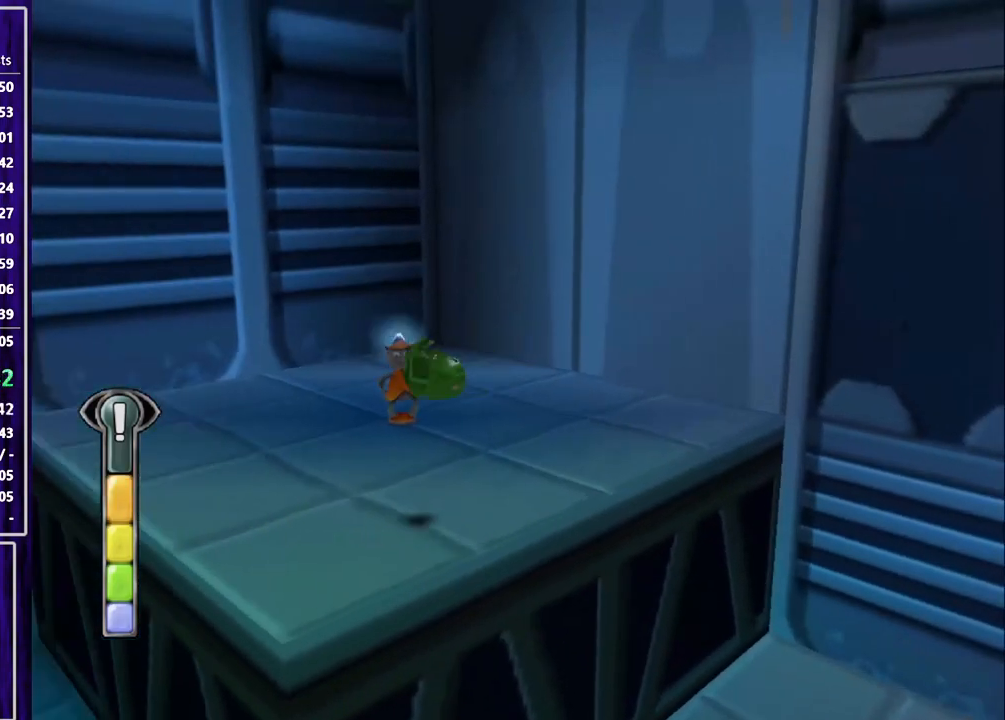
{"buttons": ["DPAD_UP"], "left_stick": "center", "button_events": [[300, "DPAD_LEFT", "up"]]}
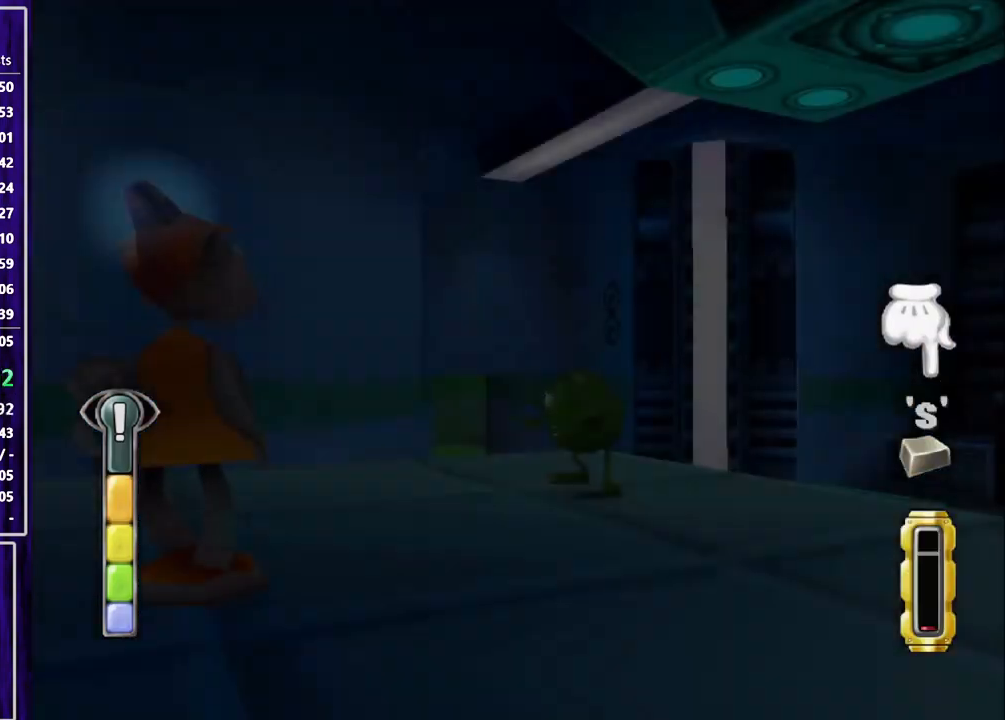
{"buttons": [], "left_stick": "center", "button_events": [[33, "DPAD_UP", "up"]]}
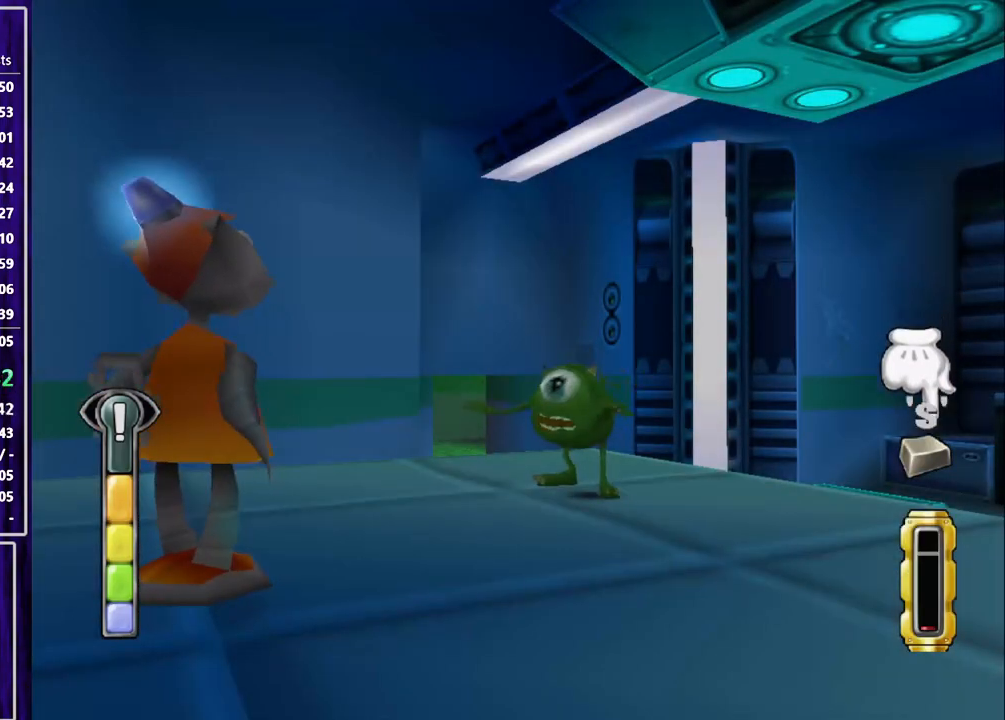
{"buttons": [], "left_stick": "center", "button_events": []}
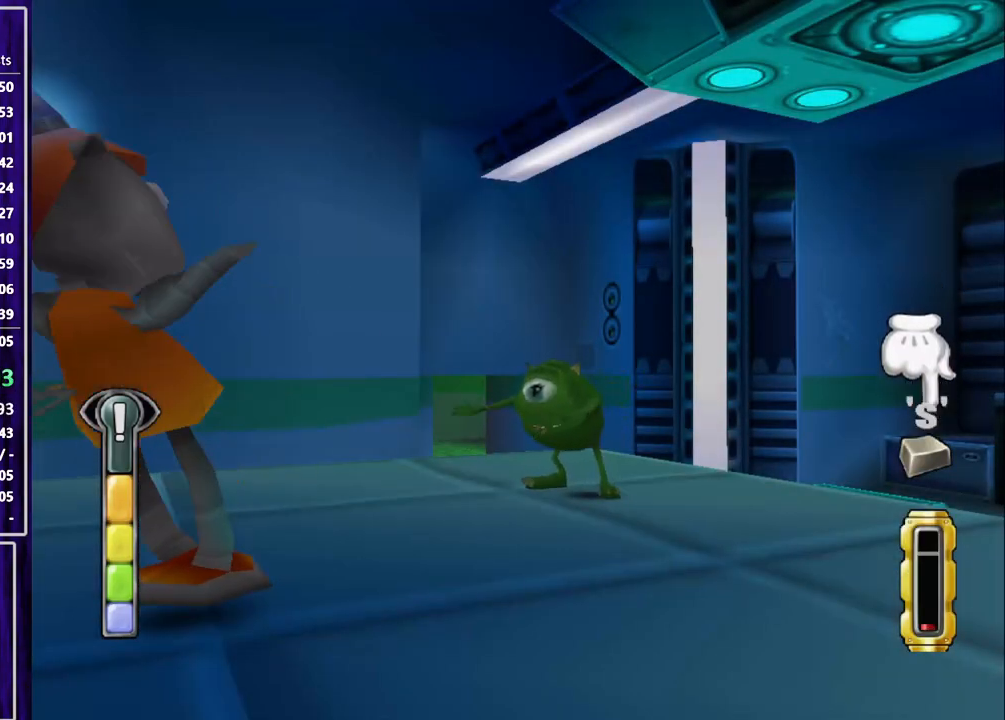
{"buttons": [], "left_stick": "center", "button_events": []}
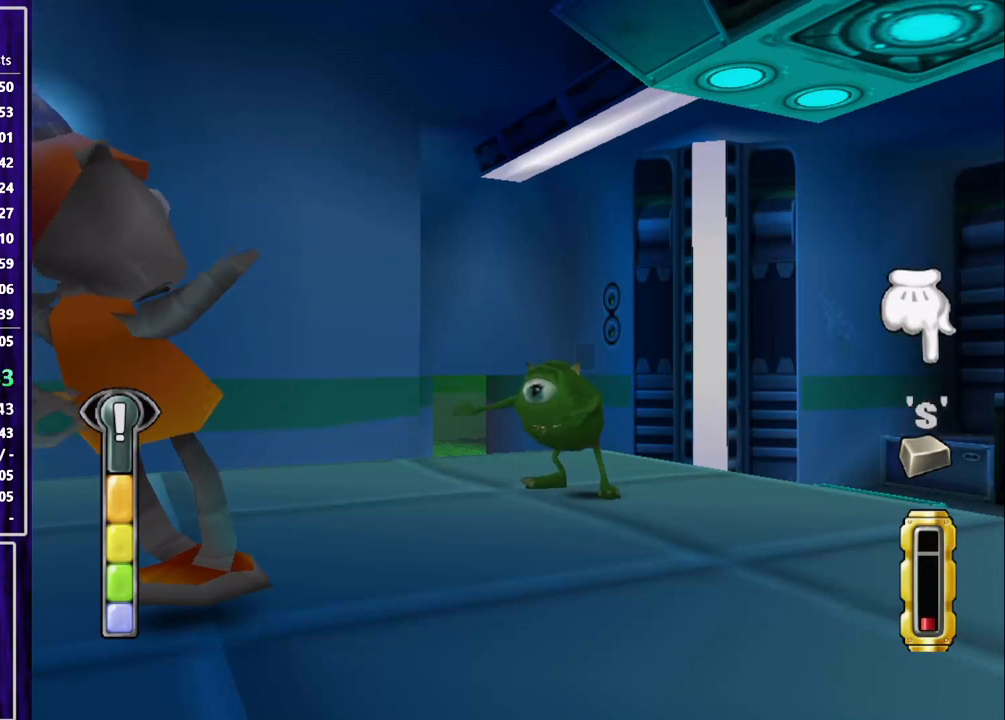
{"buttons": [], "left_stick": "center", "button_events": []}